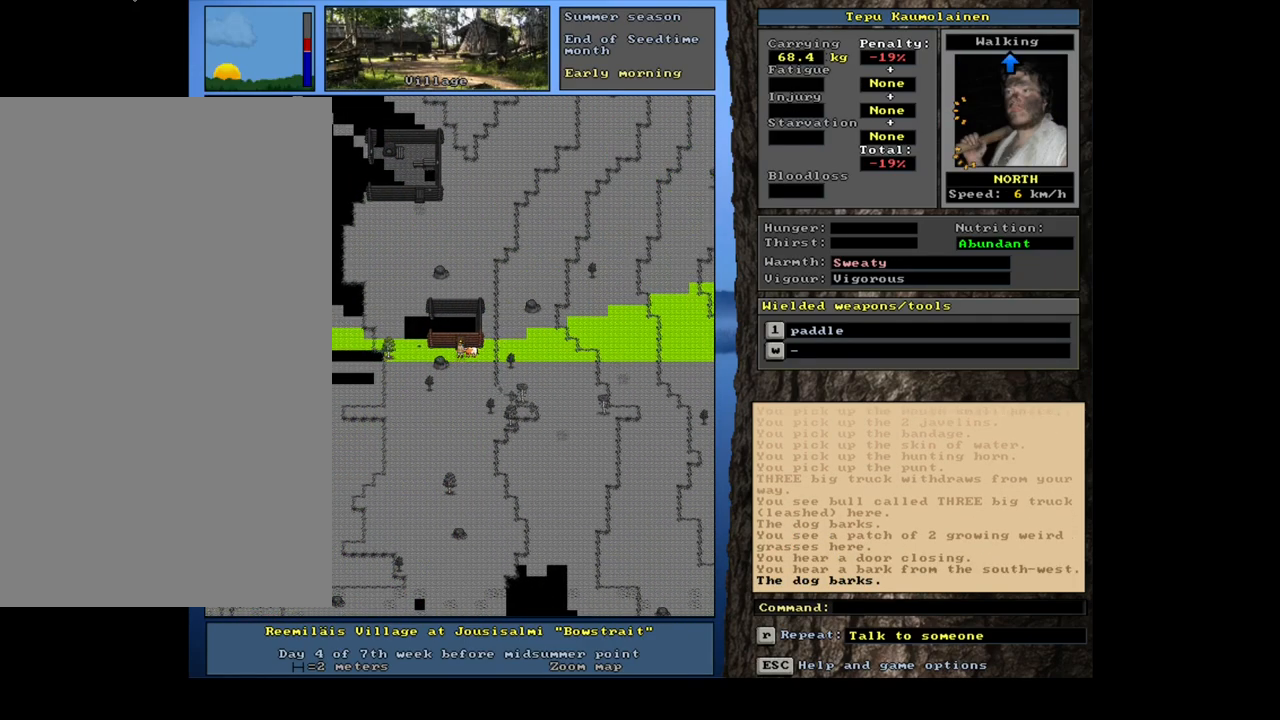
Gameplay with keyboard and mouse; each line is a JSON object with the keys and mouse buttons held at the frame after it. "events" lists presses ("down") and releases ("up") of ".", "/", "0", "1", "2", "3", "4", "5", "6", "7", "8", "9", "a", "alt_l", "alt_r", "b", "backslash", "backspace", "c", "caps_lock", "comma", "ctrl_l", "ctrl_r", "d", "down", "e", "equals", "escape", "f", "f1", "f10", "f11", "f12", "f2", "f3", "f4", "f5", "f6", "f7", "f8", "f9", "g", "h", "i", "j", "k", "l", "lbracket", "left", "m", "minus", "n", "num0", "num1", "num2", "num3", "num4", "num5", "num6", "num7", "num8", "num9", "o", "p", "q", "quote", "r", "rbracket", "return", "right", "s", "semicolon", "shift_l", "shift_r", "space", "super", "t", "tab", "tilde", "u", "up", "v", "w", "x", "y", "z", "mouse_left", "mouse_wheel", "mouse_right", "mouse_mb4" and "mouse_mb5" between this image and that frame as [ms after this image, input, new state], when the widget could be followed in between. "mouse_left", "mouse_wheel", "mouse_right", "mouse_mb4", "mouse_mb5" = the "left", "wheel", "right", "mb4", "mb5" buttons of the "mouse" list. No other keys are recorded. "wheel" means that the mouse wheel is clicked or scrolled. Mouse movement is not recorded. Not read: other_keys.
{"keys": ["ctrl_l"], "mouse": [], "events": [[50, "num7", "up"], [217, "num8", "down"], [367, "num8", "up"]]}
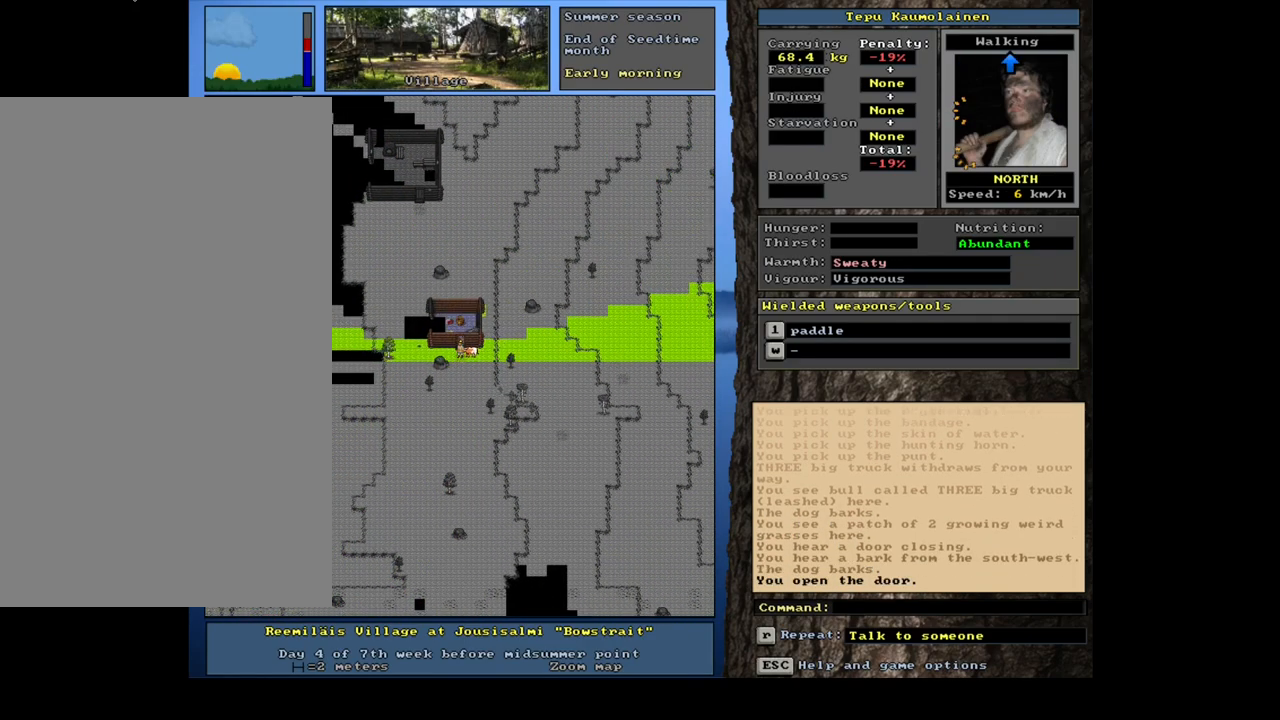
{"keys": ["ctrl_l"], "mouse": [], "events": [[150, "num8", "down"], [283, "num8", "up"], [367, "num8", "down"], [433, "num8", "up"]]}
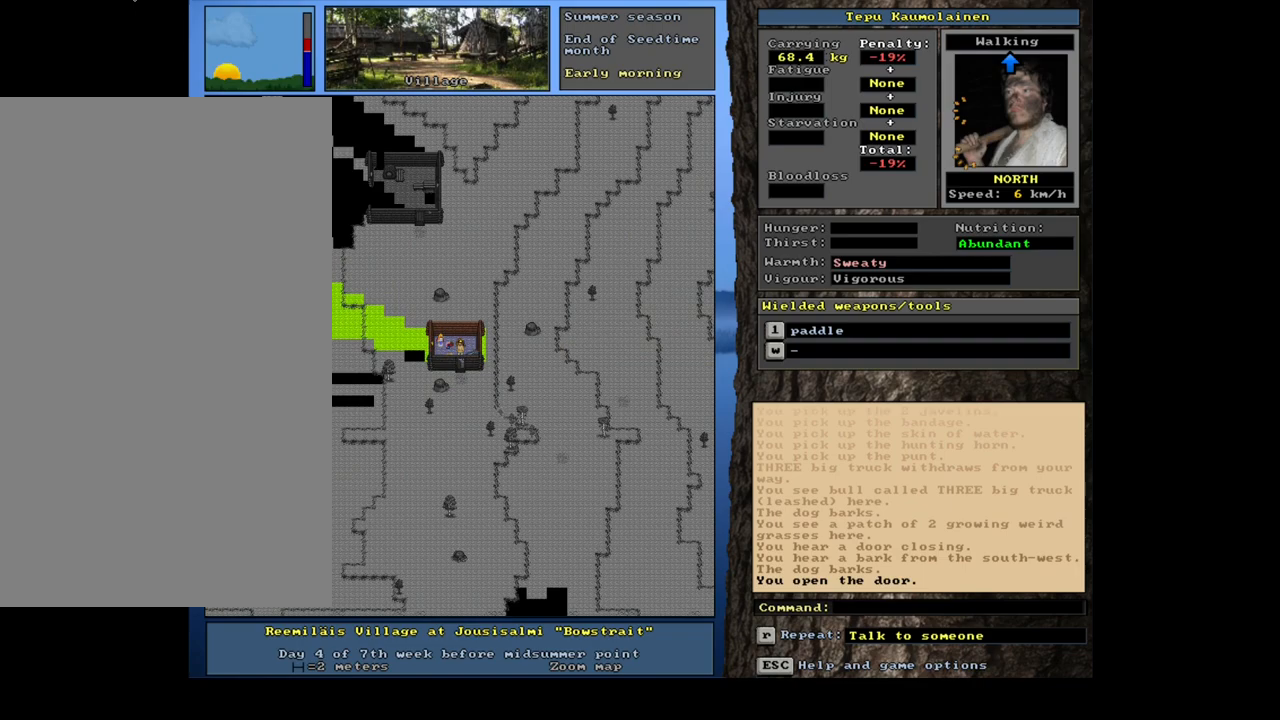
{"keys": [], "mouse": [], "events": [[83, "ctrl_l", "up"]]}
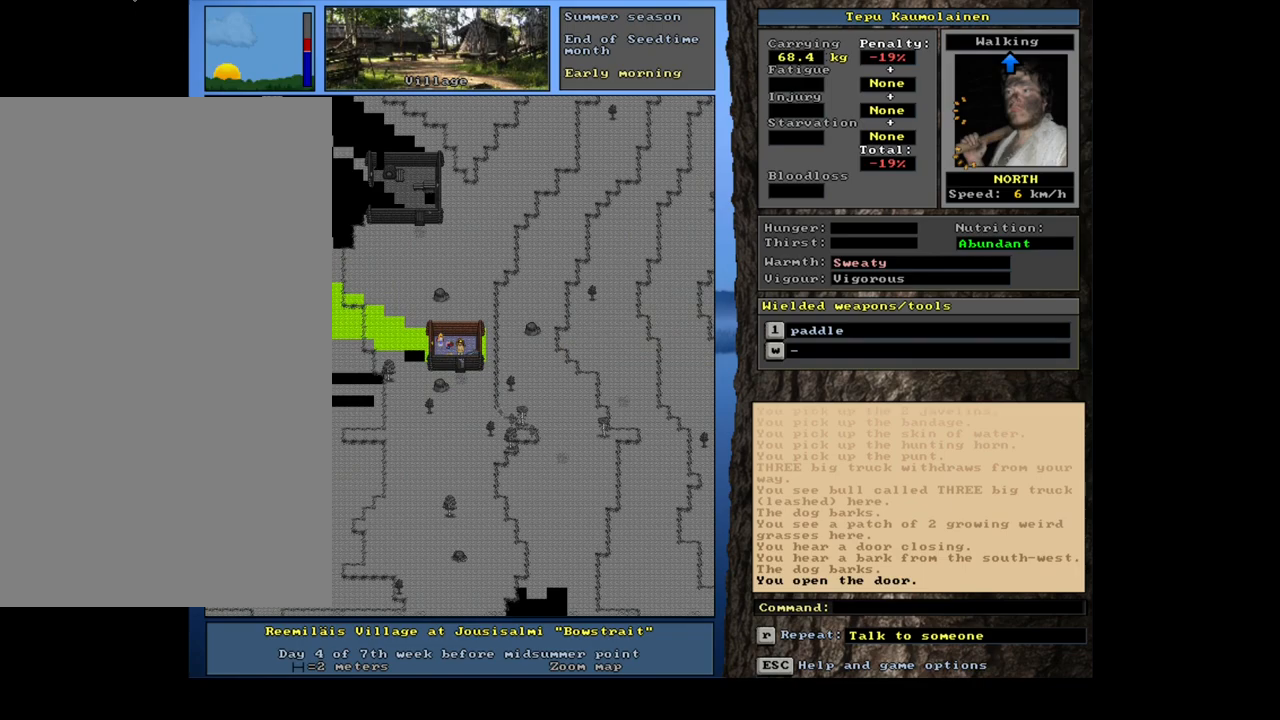
{"keys": ["num8"], "mouse": [], "events": [[150, "f3", "down"], [267, "f3", "up"], [383, "num4", "down"], [483, "num4", "up"], [483, "num8", "down"]]}
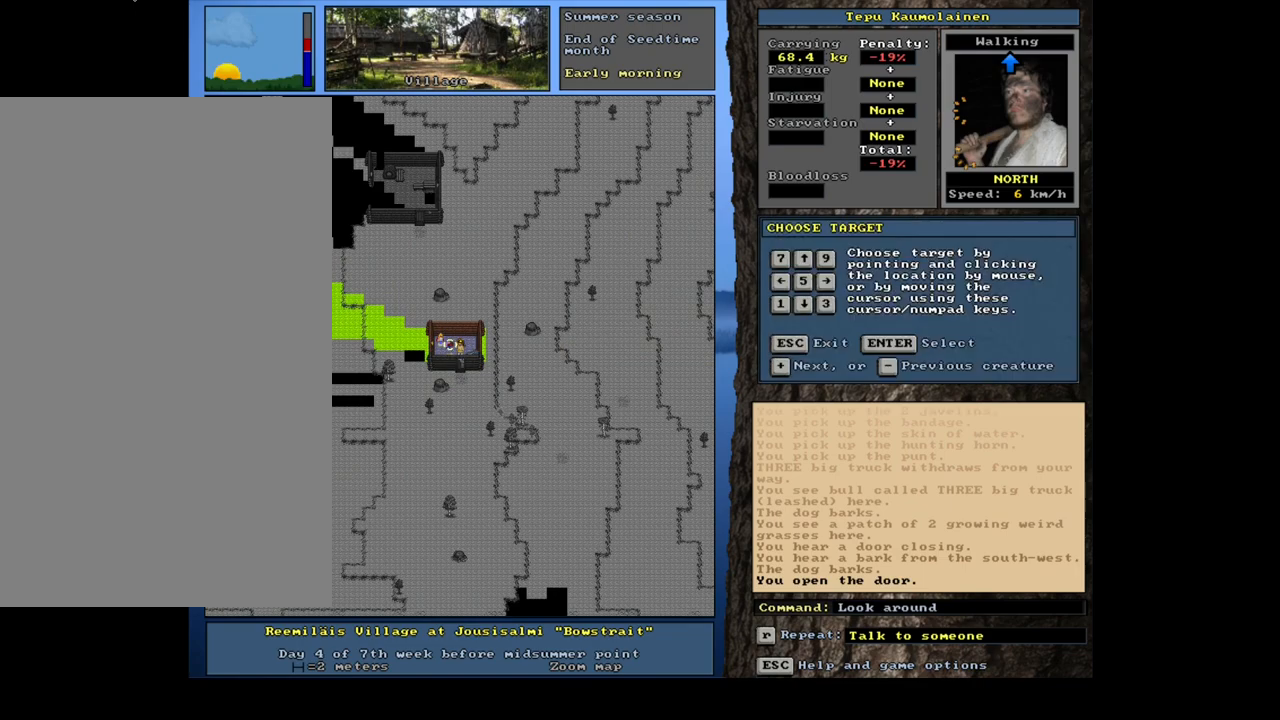
{"keys": [], "mouse": [], "events": [[83, "num4", "down"], [83, "num8", "up"], [183, "num4", "up"]]}
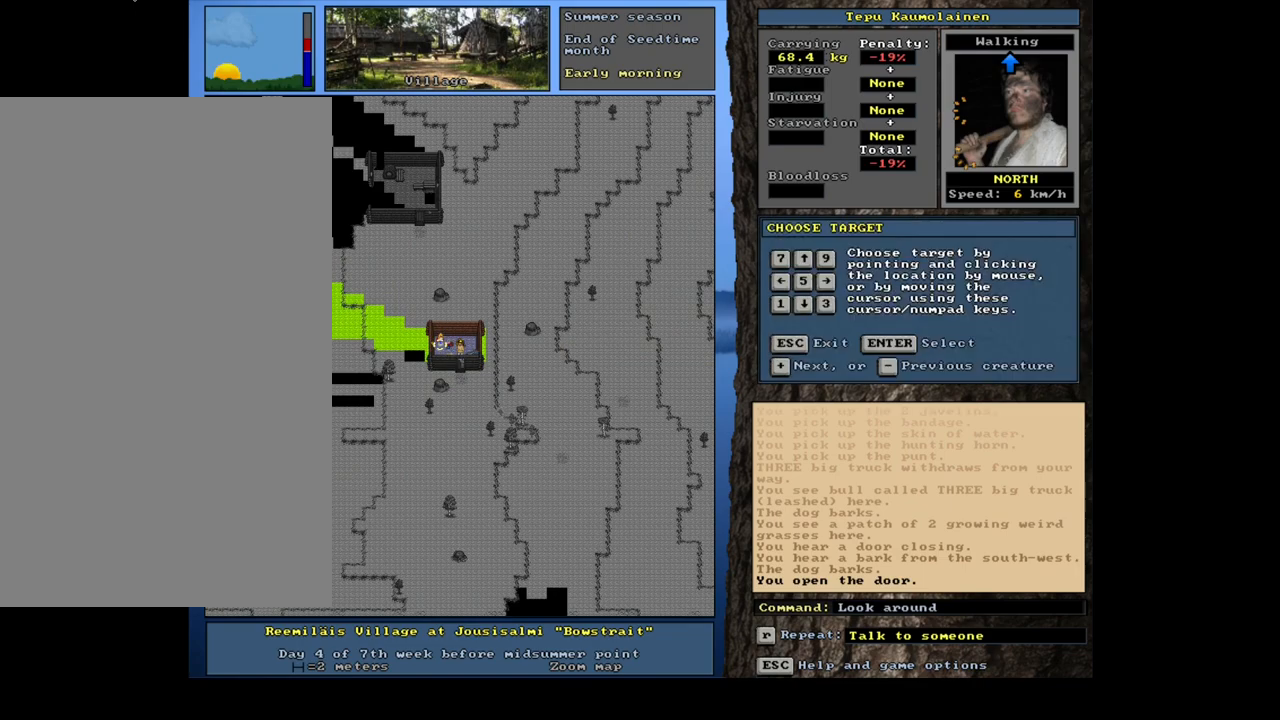
{"keys": [], "mouse": [], "events": []}
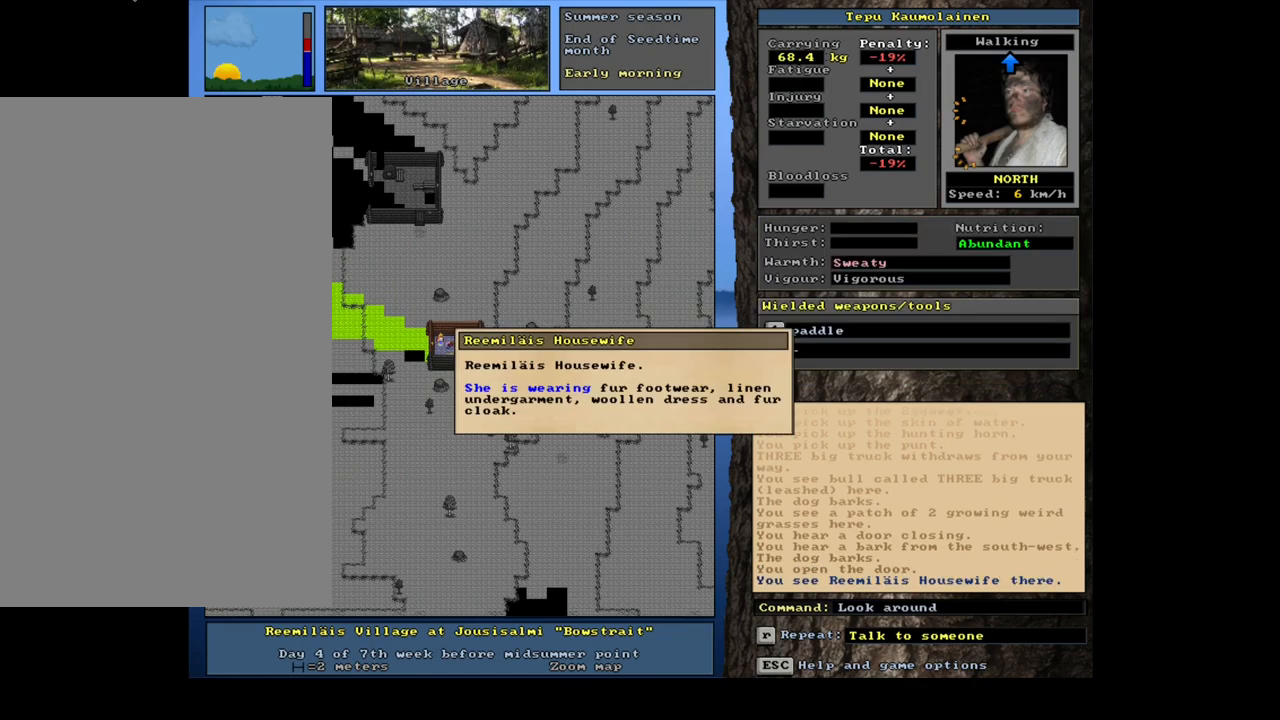
{"keys": ["escape"], "mouse": [], "events": [[433, "escape", "down"]]}
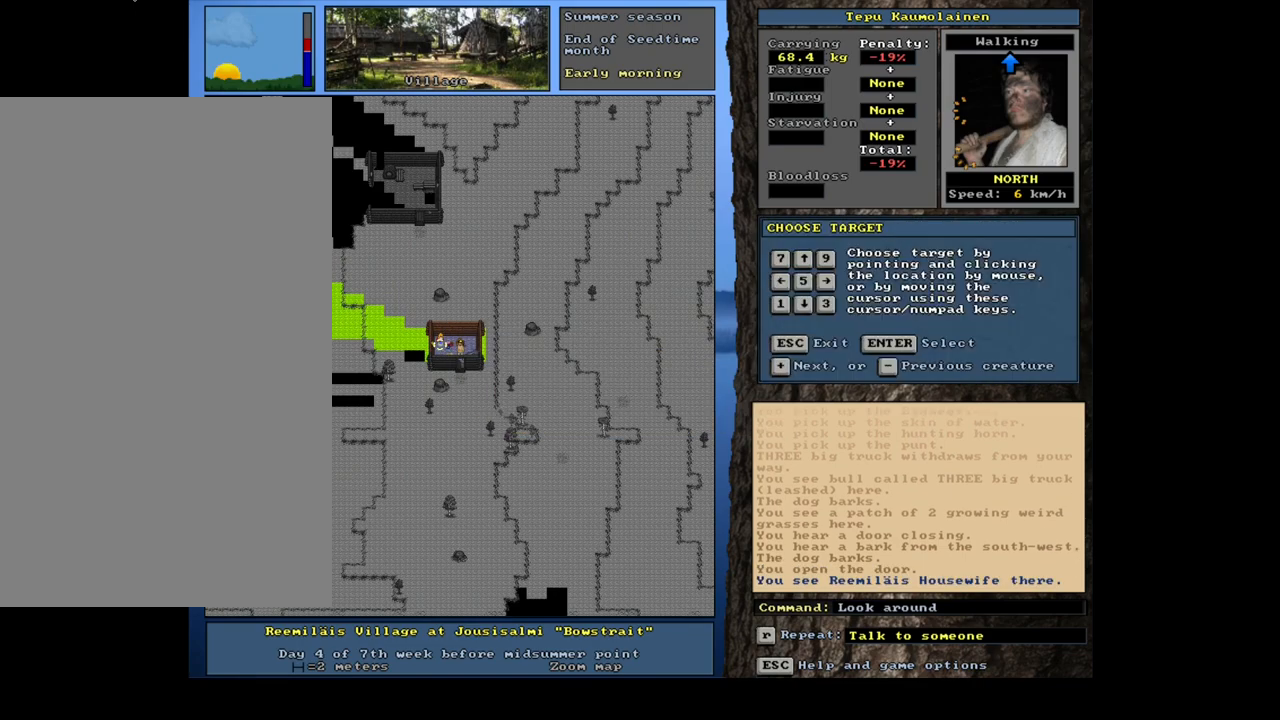
{"keys": [], "mouse": [], "events": [[50, "escape", "up"], [167, "num6", "down"], [250, "num6", "up"]]}
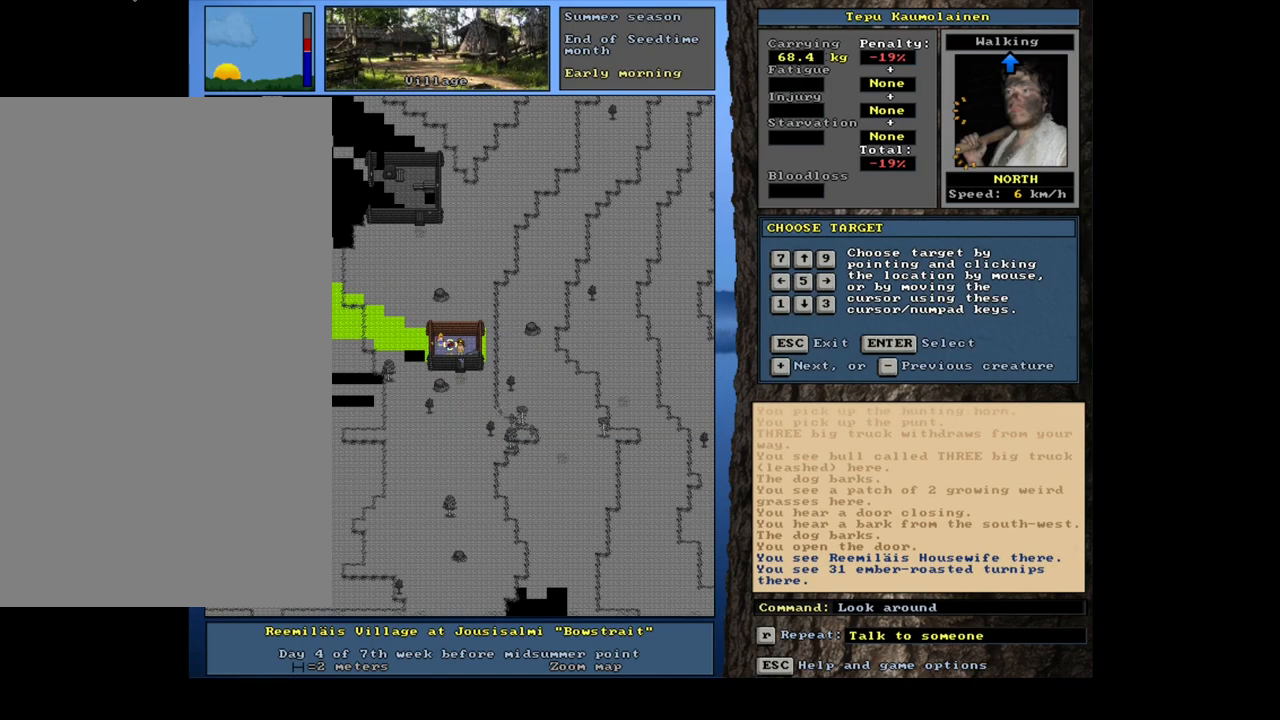
{"keys": [], "mouse": [], "events": []}
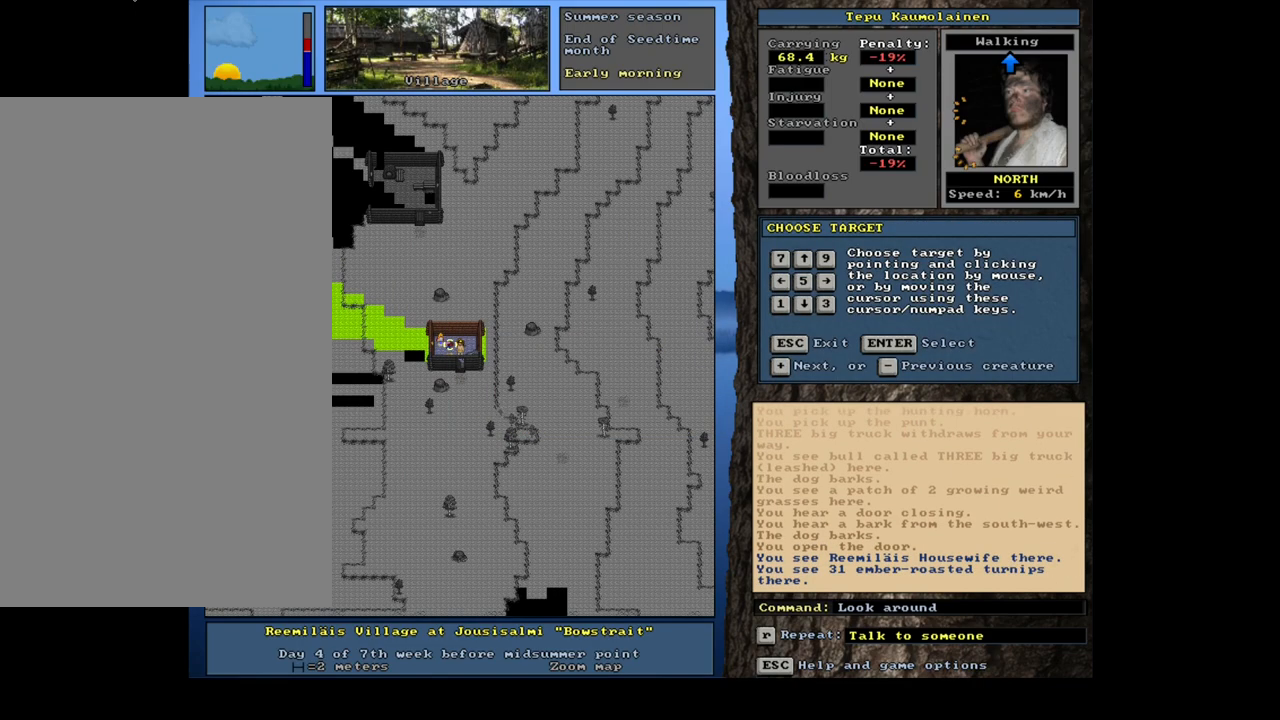
{"keys": [], "mouse": [], "events": []}
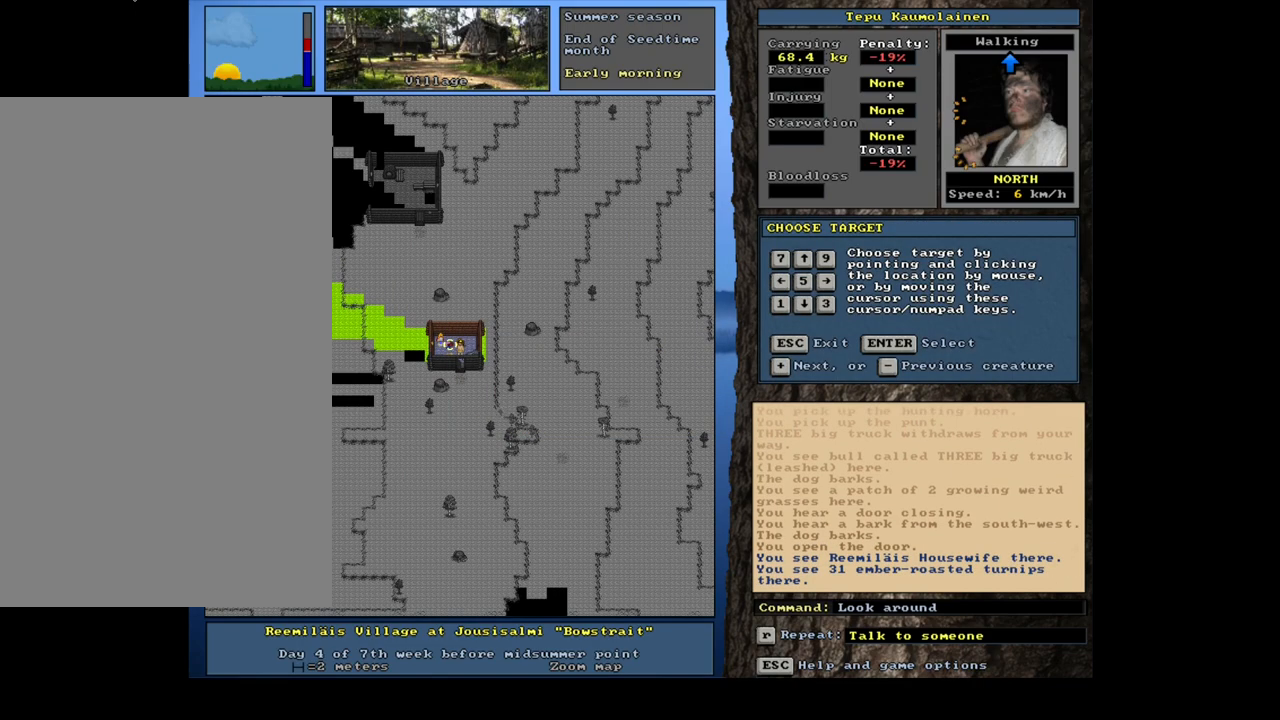
{"keys": [], "mouse": [], "events": [[283, "num6", "down"], [383, "num6", "up"]]}
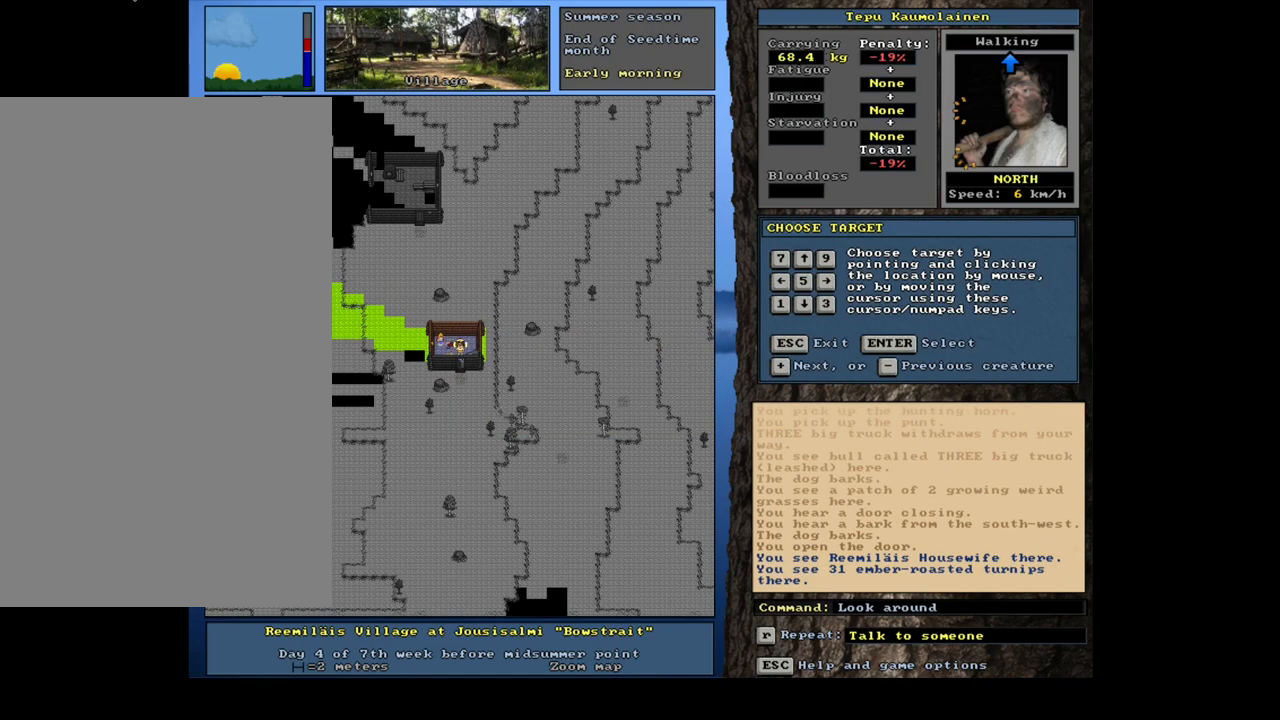
{"keys": [], "mouse": [], "events": []}
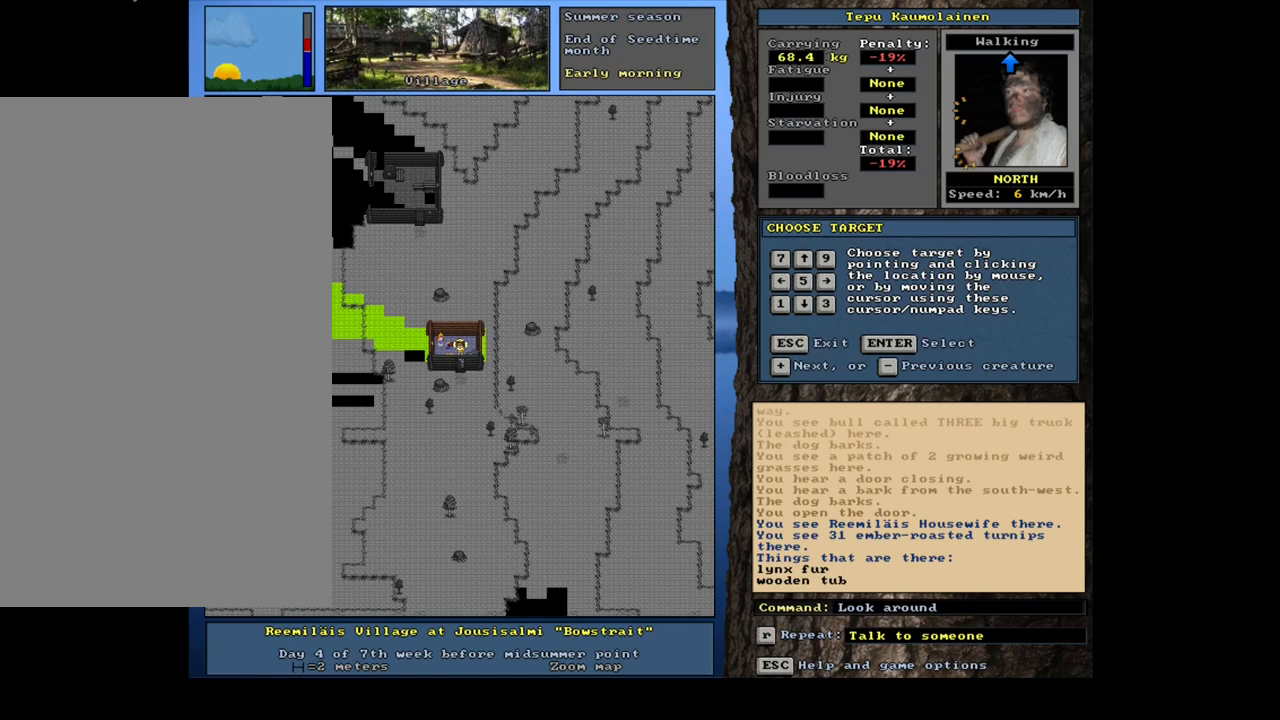
{"keys": [], "mouse": [], "events": []}
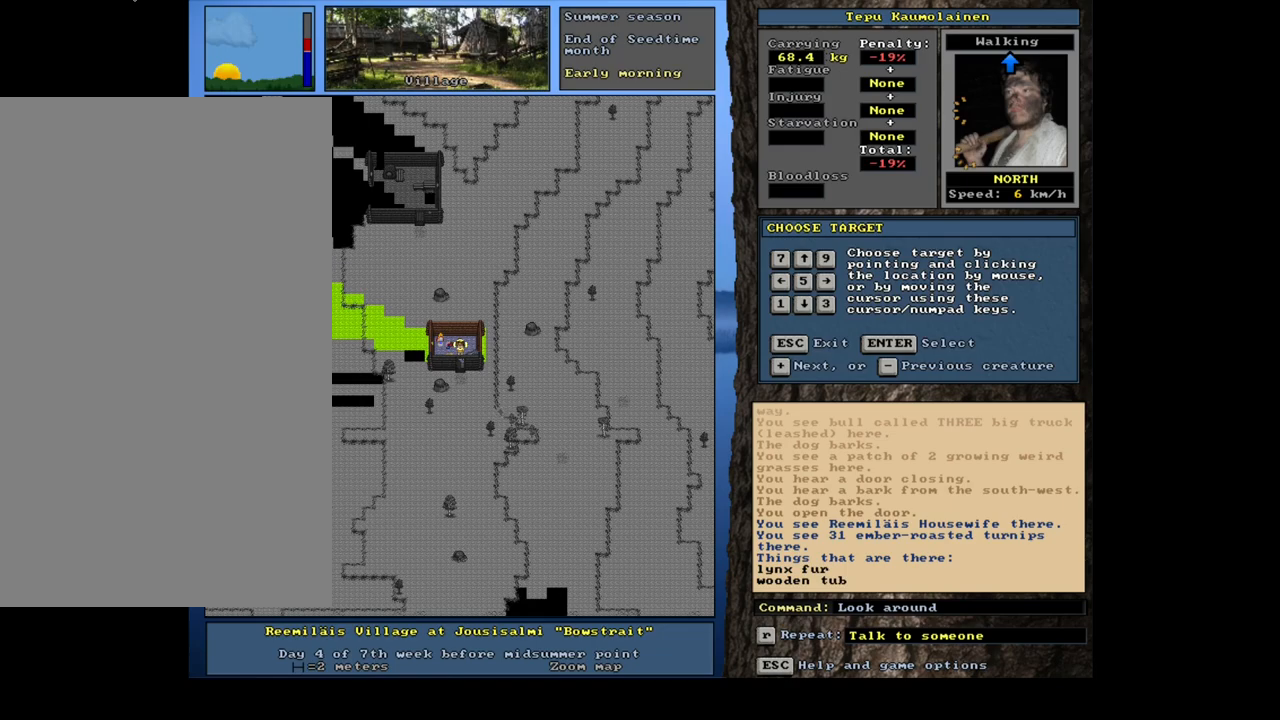
{"keys": [], "mouse": [], "events": [[283, "num6", "down"], [333, "num6", "up"]]}
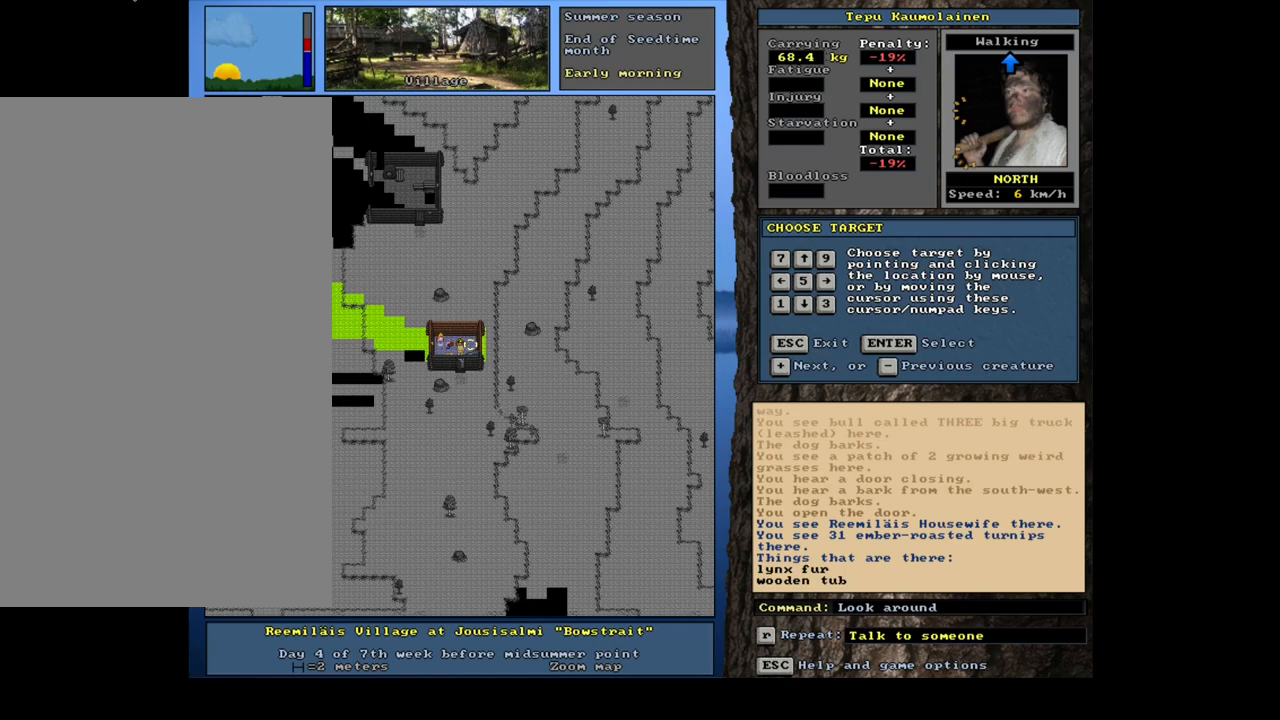
{"keys": ["num2"], "mouse": [], "events": [[433, "num2", "down"]]}
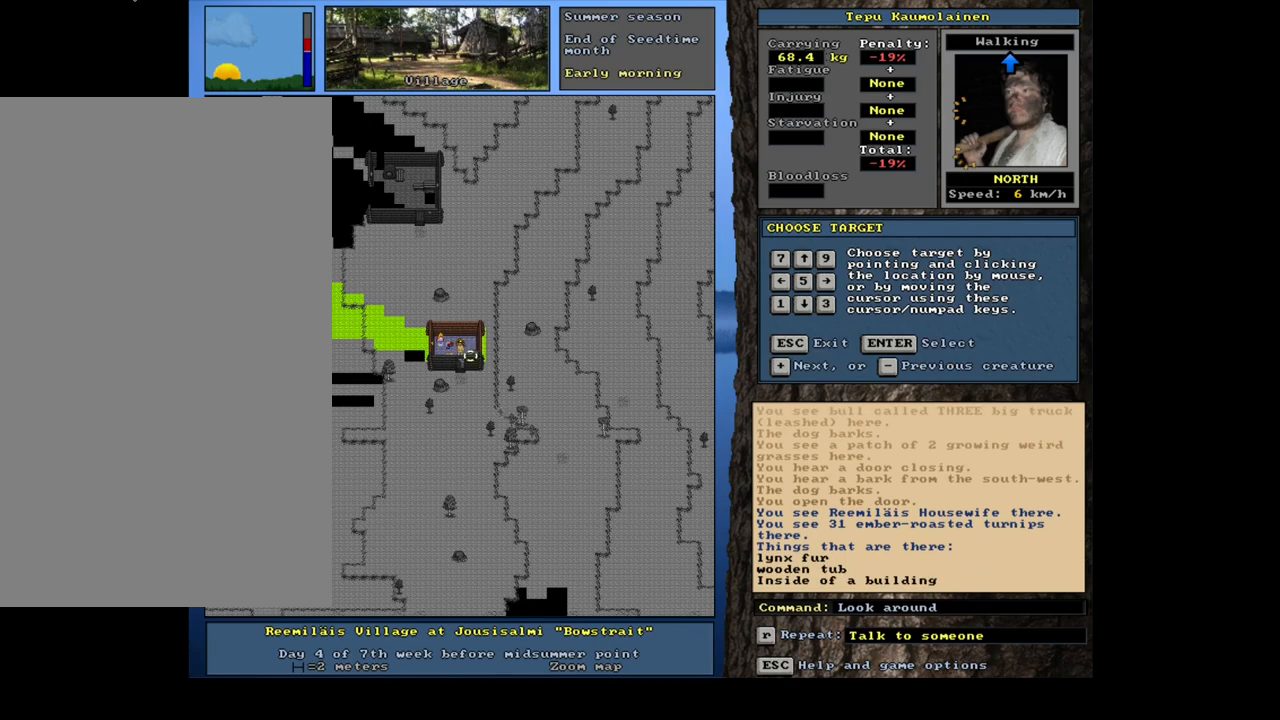
{"keys": [], "mouse": [], "events": [[33, "num2", "up"]]}
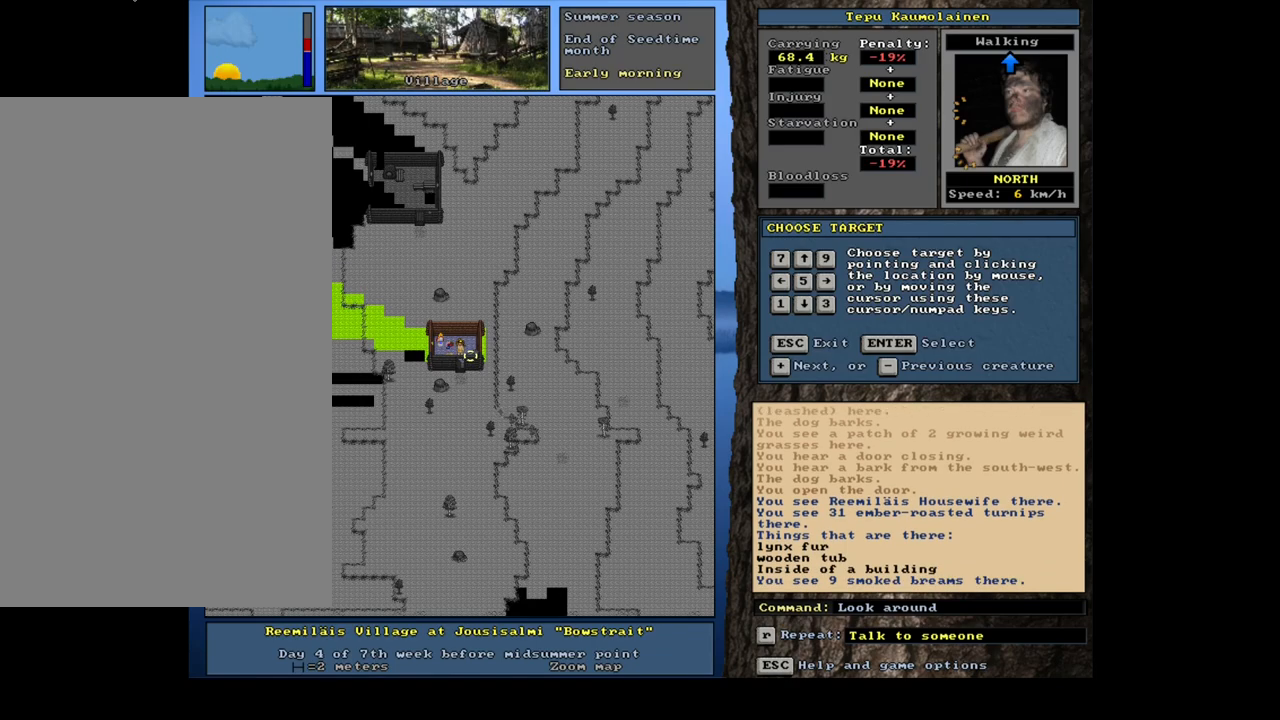
{"keys": [], "mouse": [], "events": []}
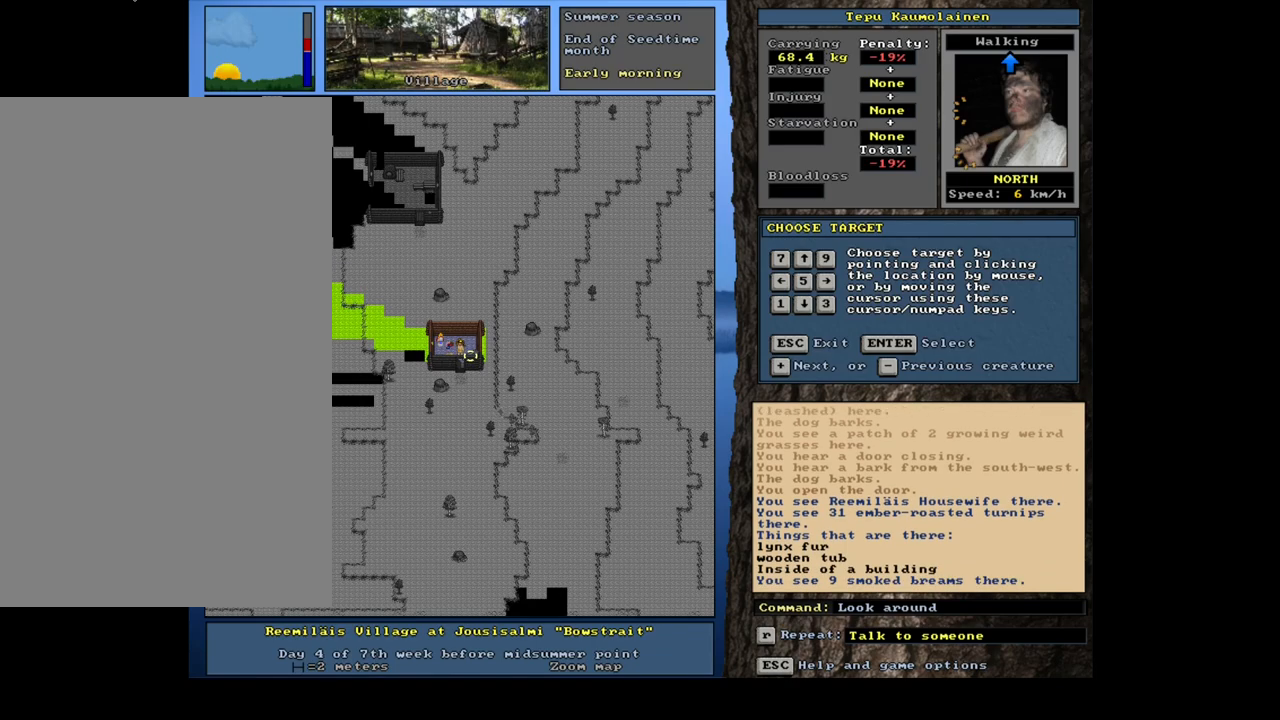
{"keys": [], "mouse": [], "events": [[100, "num4", "down"], [183, "num4", "up"]]}
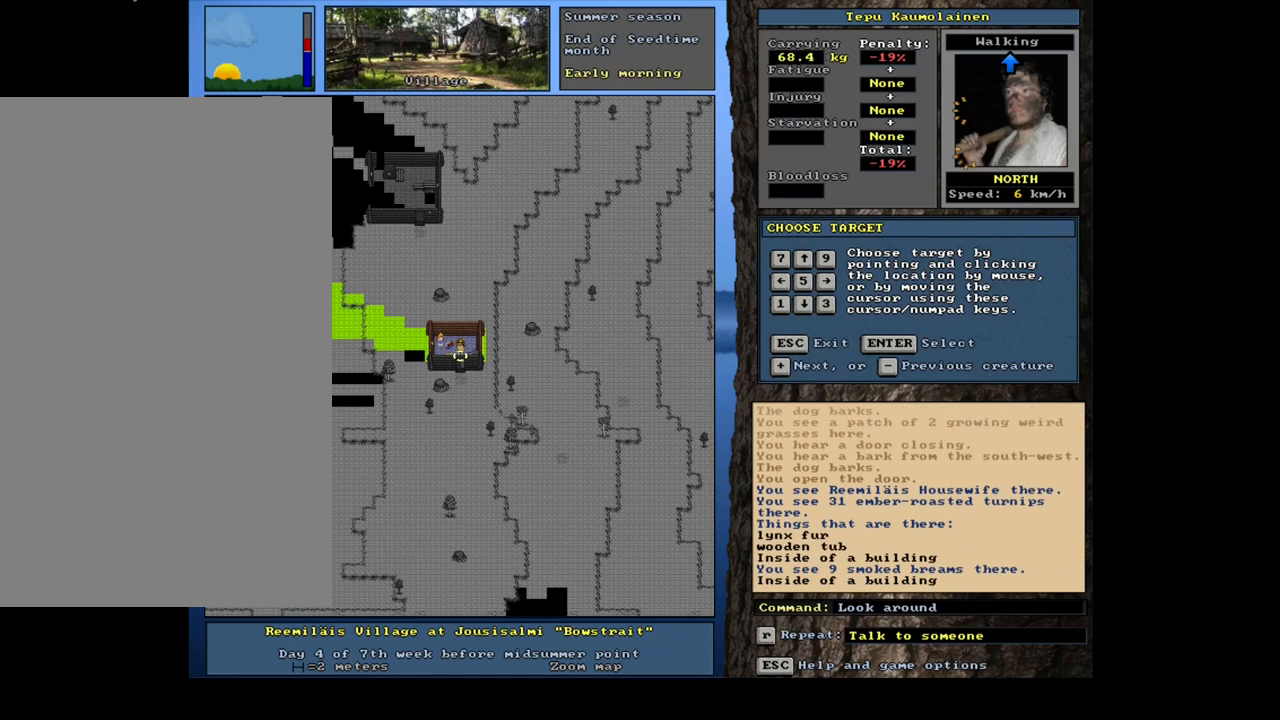
{"keys": [], "mouse": [], "events": []}
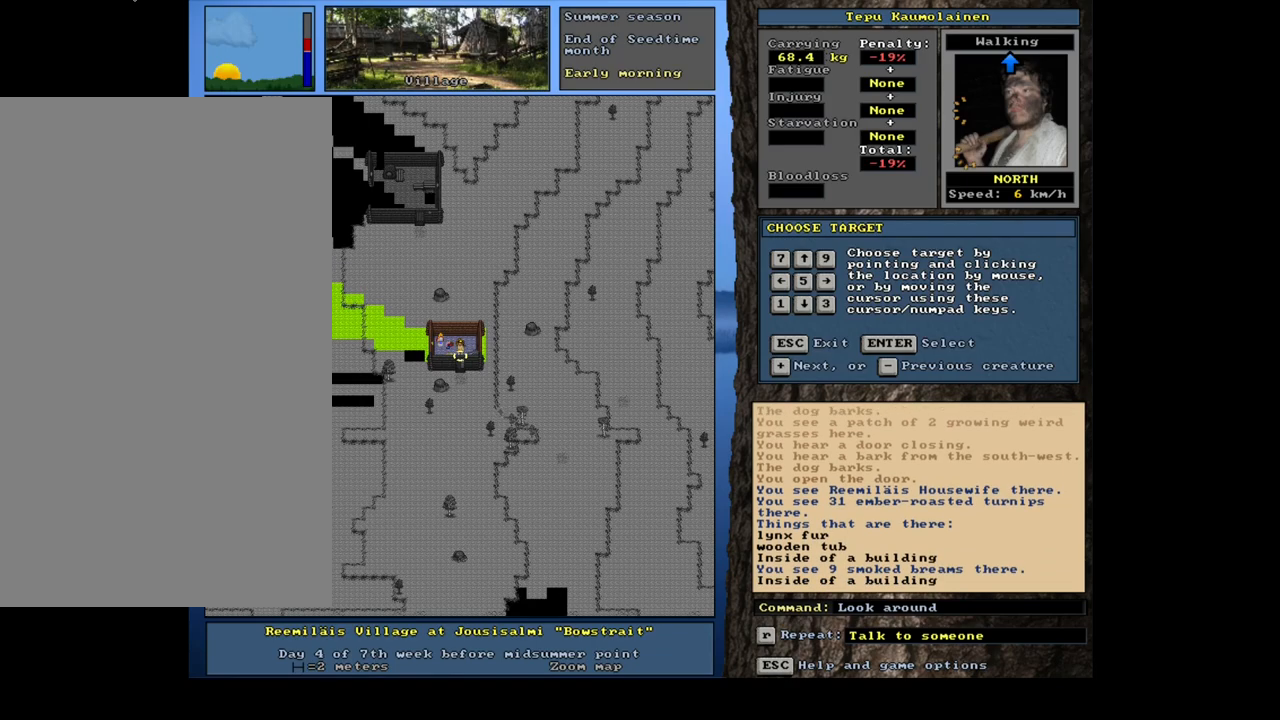
{"keys": [], "mouse": [], "events": [[50, "num4", "down"], [167, "num4", "up"]]}
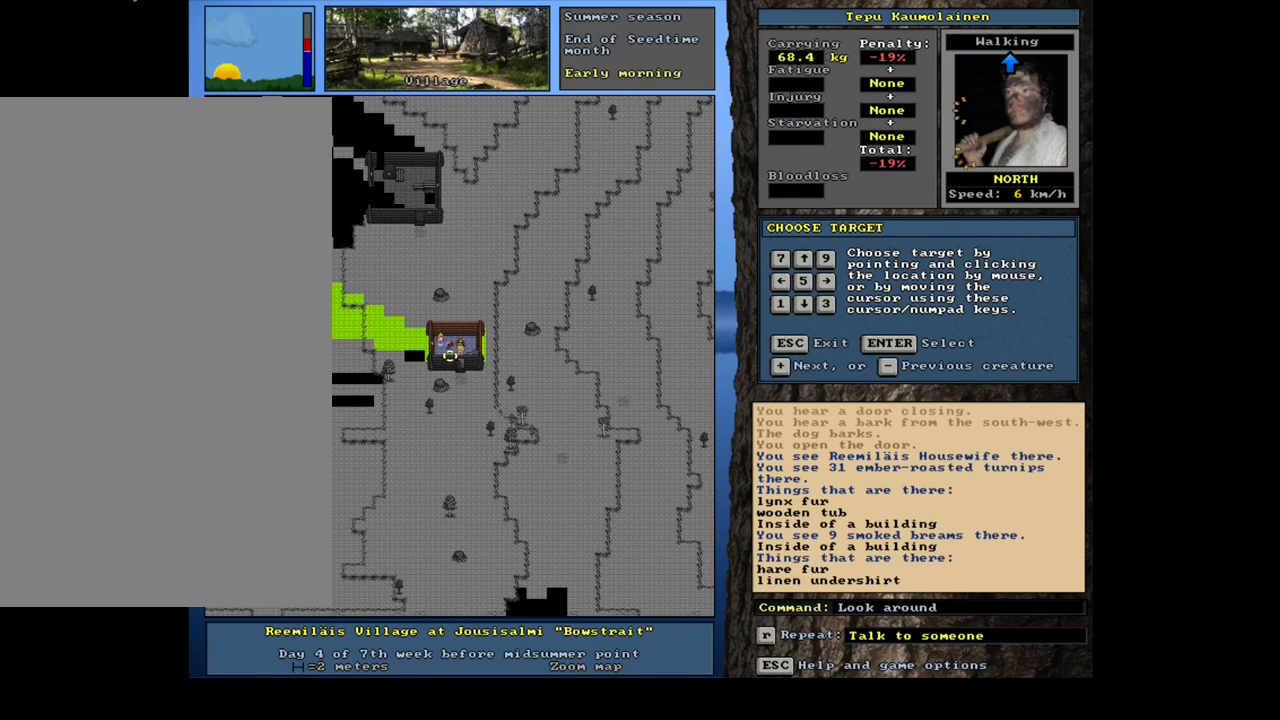
{"keys": [], "mouse": [], "events": []}
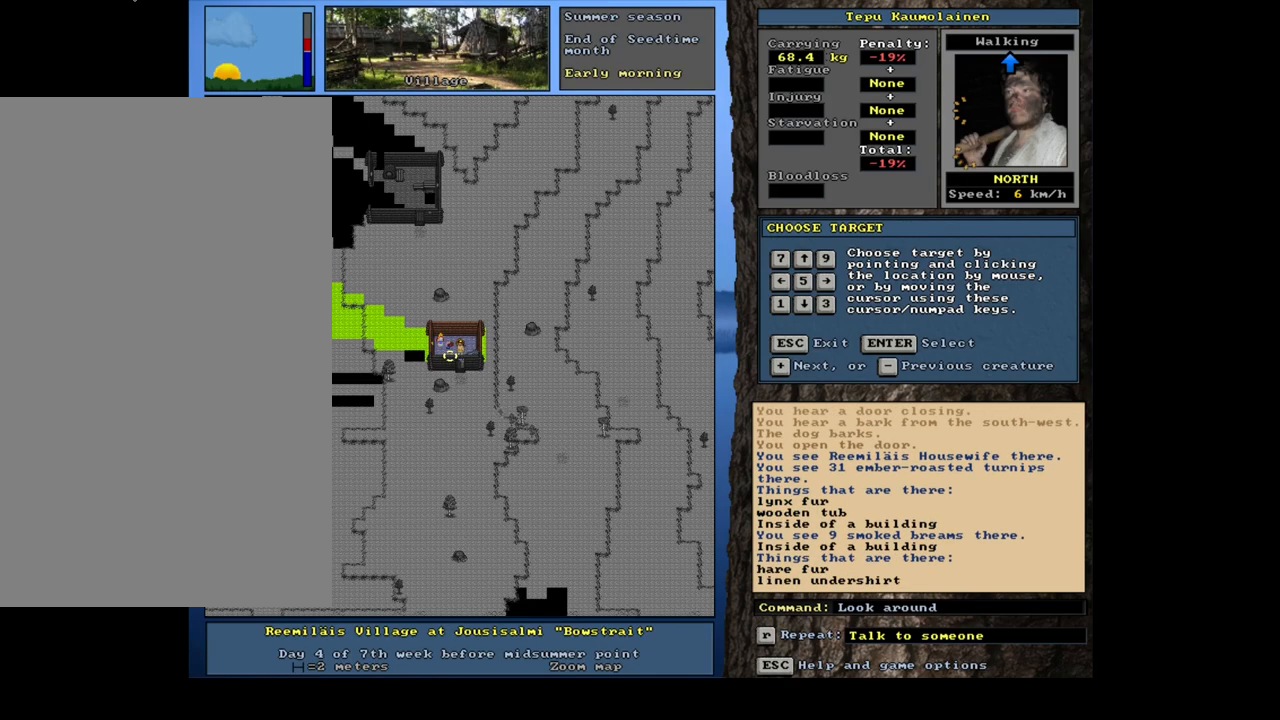
{"keys": ["num4"], "mouse": [], "events": [[417, "num4", "down"]]}
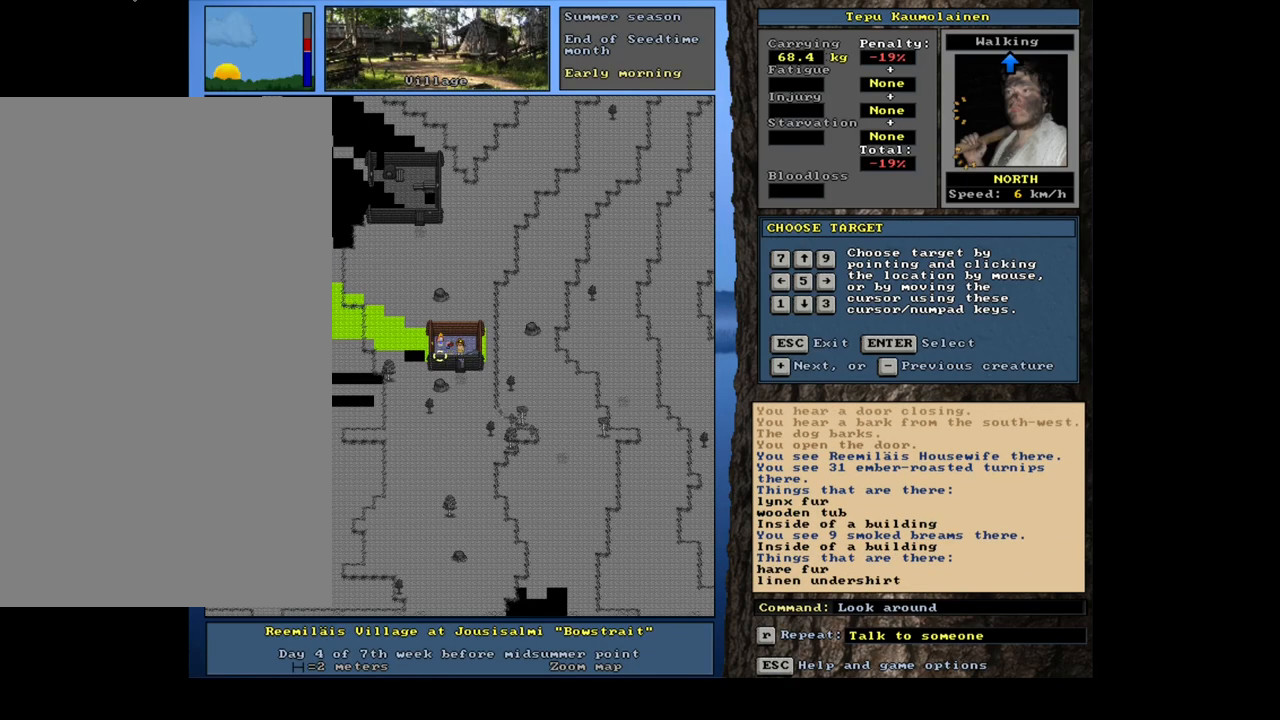
{"keys": [], "mouse": [], "events": [[33, "num4", "up"]]}
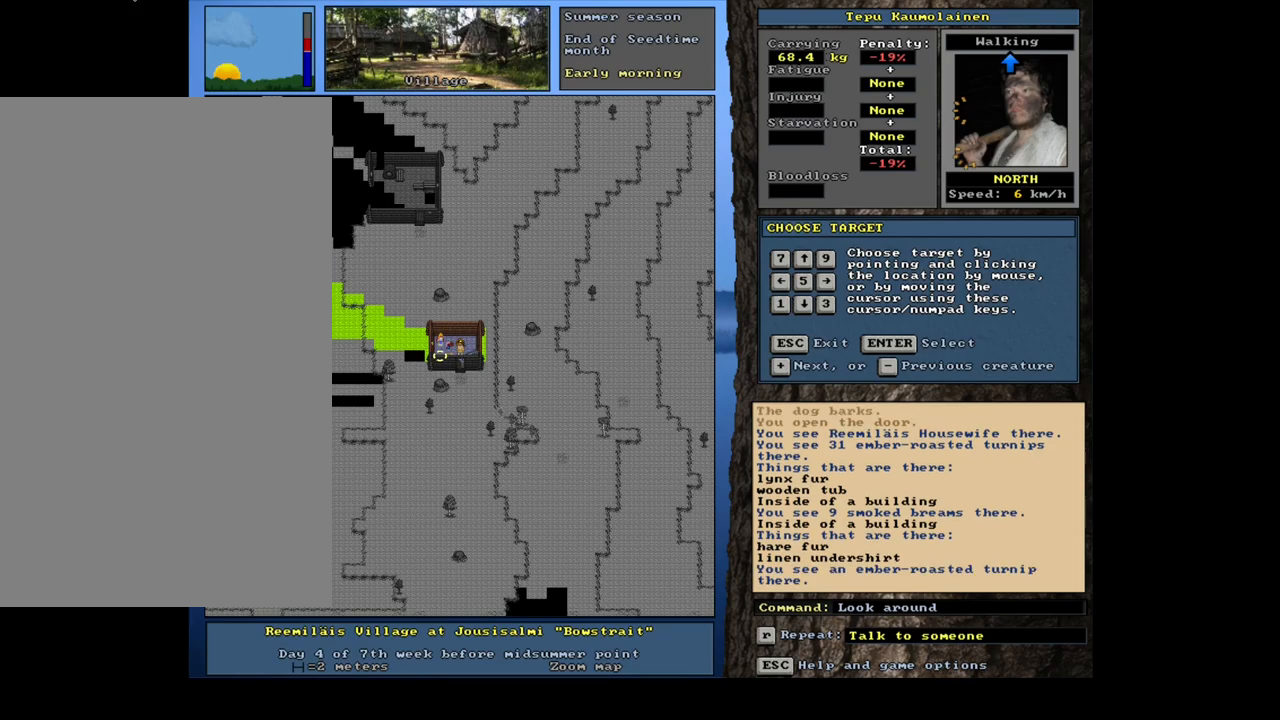
{"keys": [], "mouse": [], "events": [[267, "escape", "down"], [333, "escape", "up"]]}
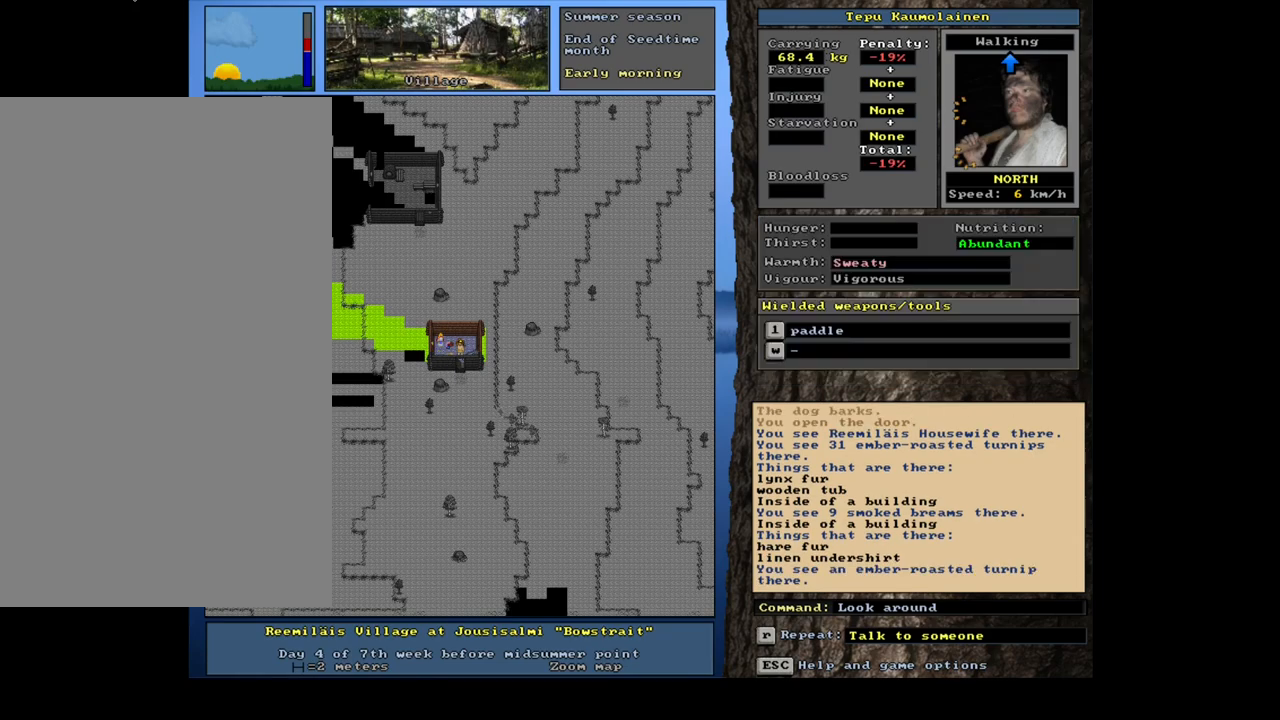
{"keys": ["ctrl_l"], "mouse": [], "events": [[183, "ctrl_l", "down"], [250, "num2", "down"], [333, "num1", "down"], [400, "num2", "up"], [450, "num1", "up"]]}